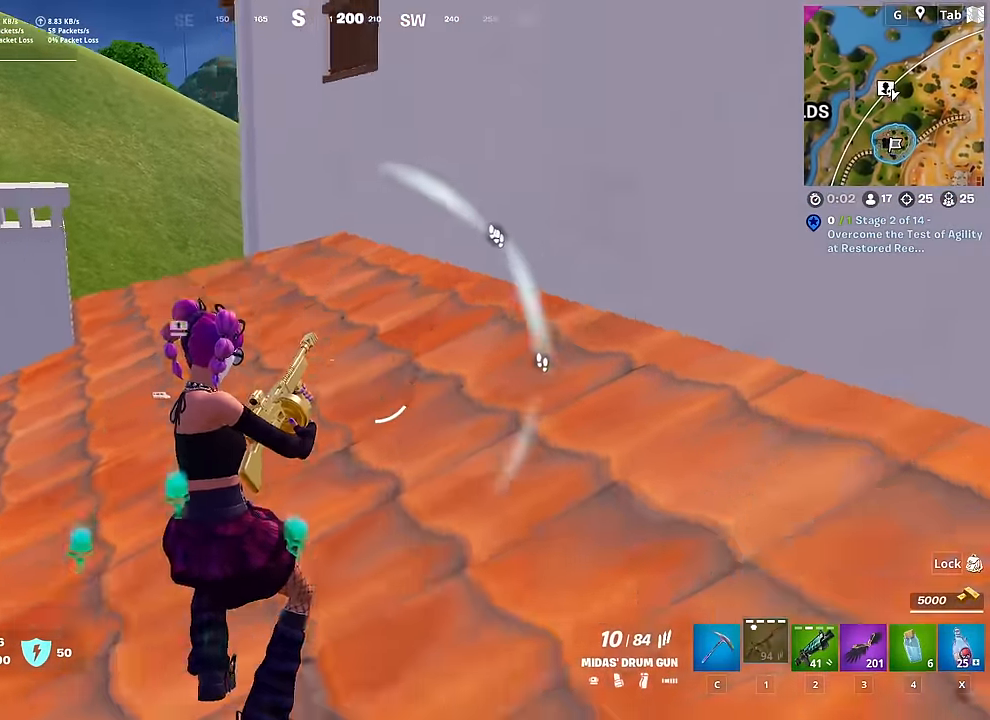
Gameplay with keyboard and mouse; each line is a JSON object with the keys and mouse buttons held at the frame after it. "events" lists presses ("down") and releases ("up") of "1", "2", "3", "4", "5", "a", "alt", "c", "caps_lock", "ctrl", "d", "e", "f", "g", "q", "r", "s", "shift", "space", "t", "tab", "v", "w", "x", "z", "mouse_left", "mouse_wheel" and "mouse_right" between this image and that frame as [ms after this image, input, new state], when the widget could be followed in between. "mouse_left", "mouse_wheel", "mouse_right" = the "left", "wheel", "right" buttons of the "mouse" list. No other keys are recorded. "wheel" means that the mouse wheel is clicked or scrolled. "mouse_move" is the direction in which the mouse moves at that frame (one of eight, or "still"), when it could be read.
{"keys": ["a", "w"], "mouse": [], "mouse_move": "down", "events": [[33, "w", "down"]]}
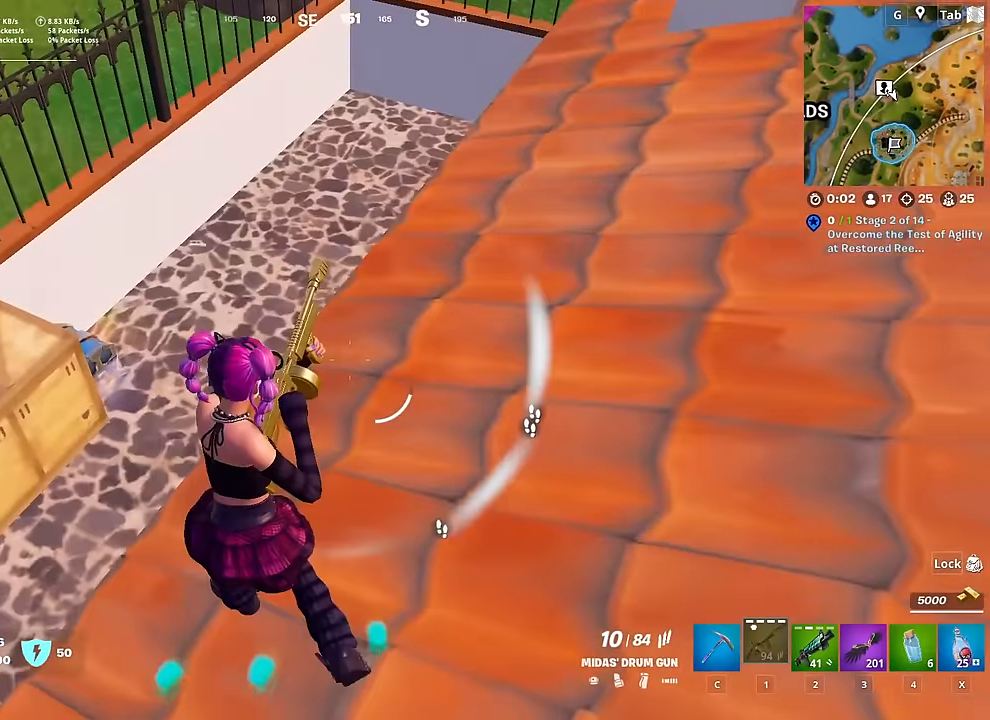
{"keys": ["a", "w"], "mouse": [], "mouse_move": "up-right", "events": []}
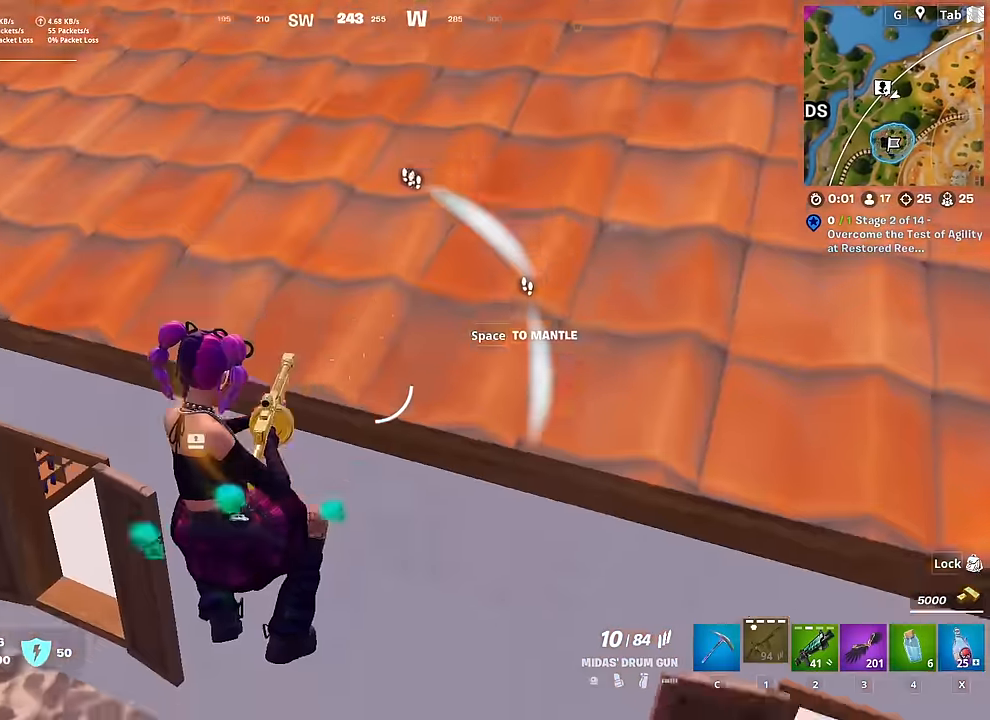
{"keys": ["a", "w"], "mouse": [], "mouse_move": "up-left", "events": []}
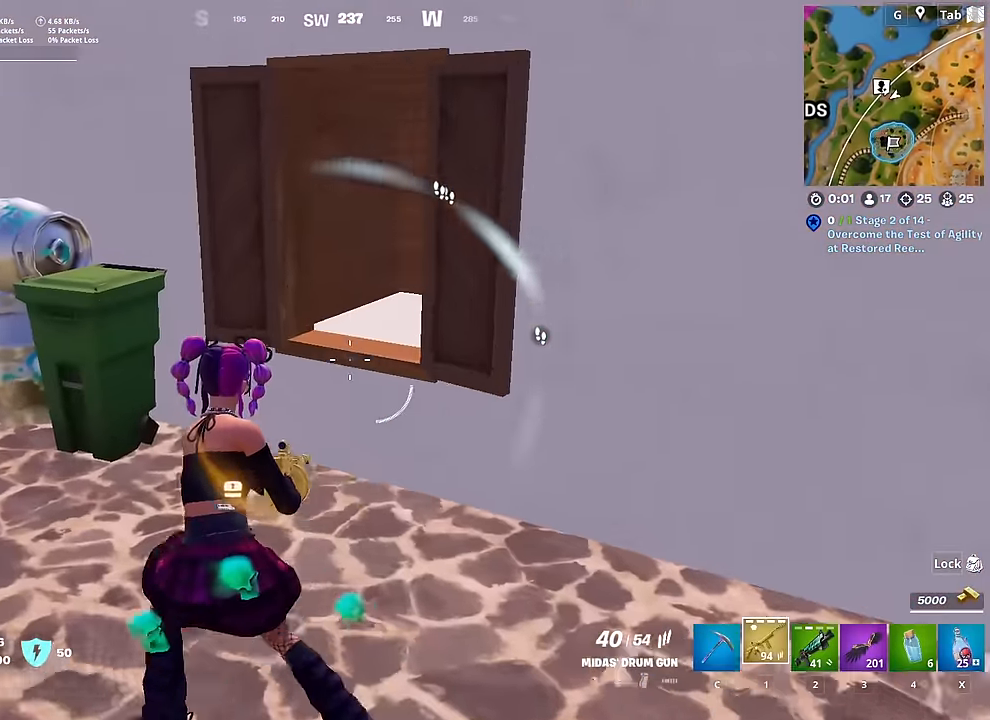
{"keys": ["d"], "mouse": [], "mouse_move": "up", "events": [[350, "w", "up"], [450, "a", "up"], [450, "d", "down"], [450, "s", "down"], [500, "s", "up"]]}
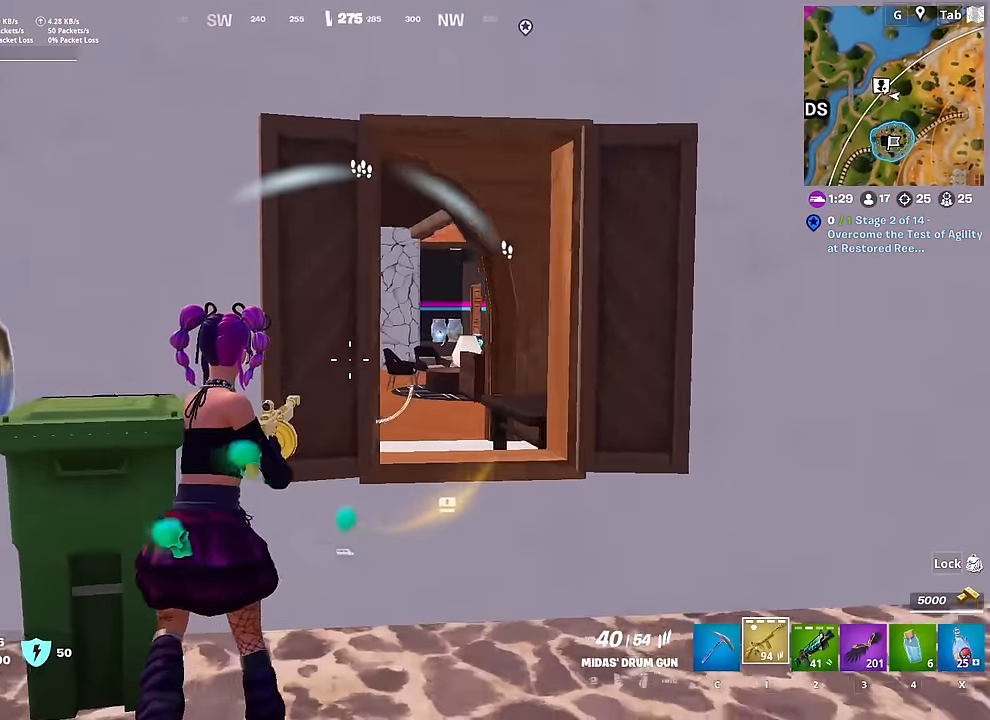
{"keys": ["a"], "mouse": [], "mouse_move": "left", "events": [[84, "mouse_right", "down"], [84, "shift", "down"], [234, "mouse_right", "up"], [234, "shift", "up"], [334, "s", "down"], [417, "a", "down"], [467, "d", "up"], [501, "s", "up"]]}
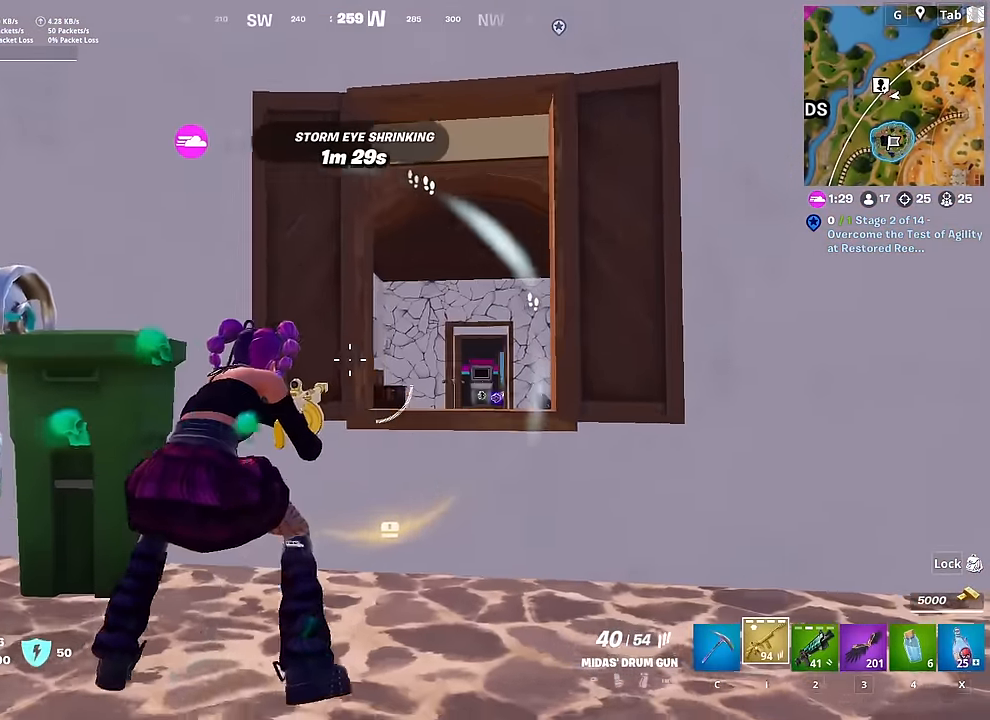
{"keys": ["d", "s"], "mouse": [], "mouse_move": "right", "events": [[133, "w", "down"], [200, "a", "up"], [333, "d", "down"], [333, "w", "up"], [484, "s", "down"]]}
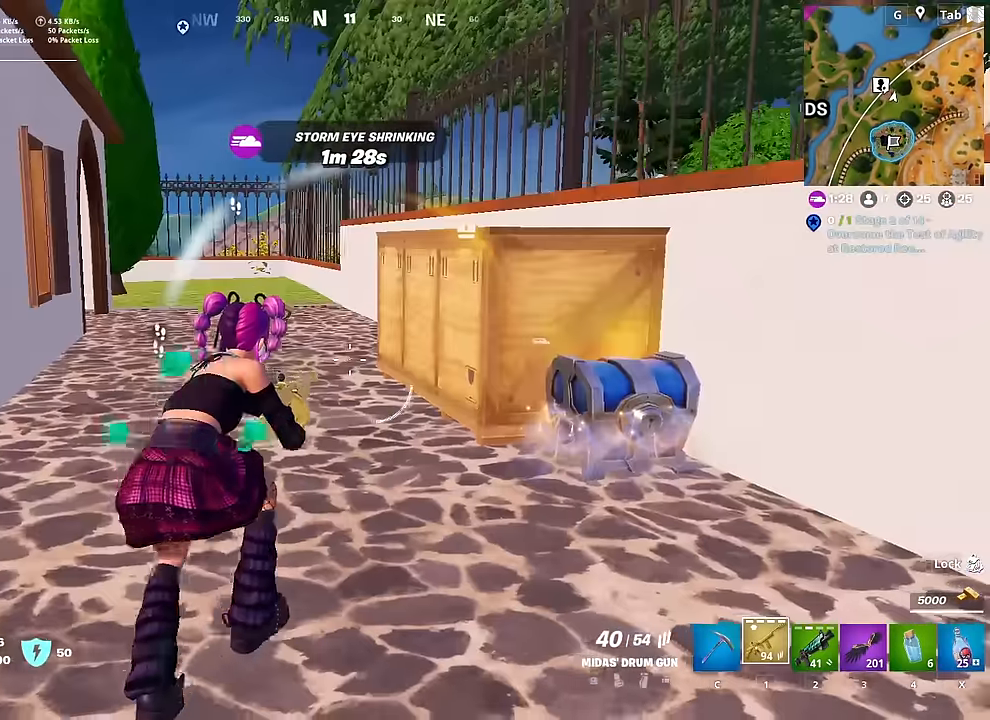
{"keys": ["d", "w"], "mouse": [], "mouse_move": "down-left", "events": [[67, "s", "up"], [167, "w", "down"], [217, "space", "down"], [267, "d", "up"], [301, "c", "down"], [401, "c", "up"], [401, "space", "up"], [501, "d", "down"]]}
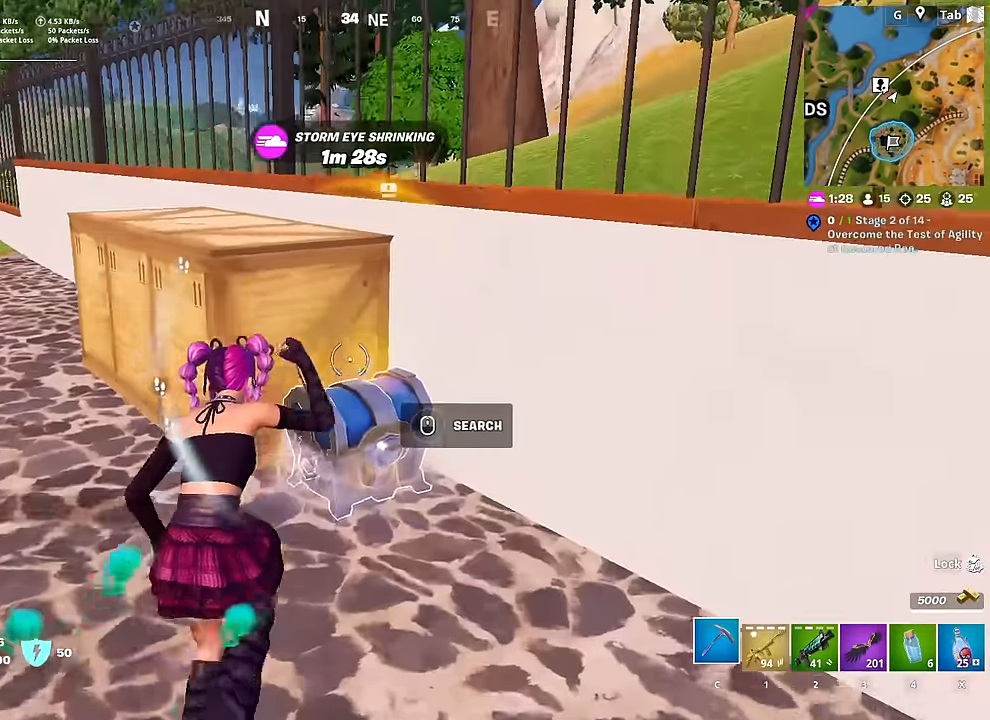
{"keys": [], "mouse": [], "mouse_move": "still", "events": [[83, "w", "up"], [233, "mouse_wheel", "down"], [233, "shift", "down"], [367, "d", "up"], [367, "shift", "up"], [417, "mouse_wheel", "up"]]}
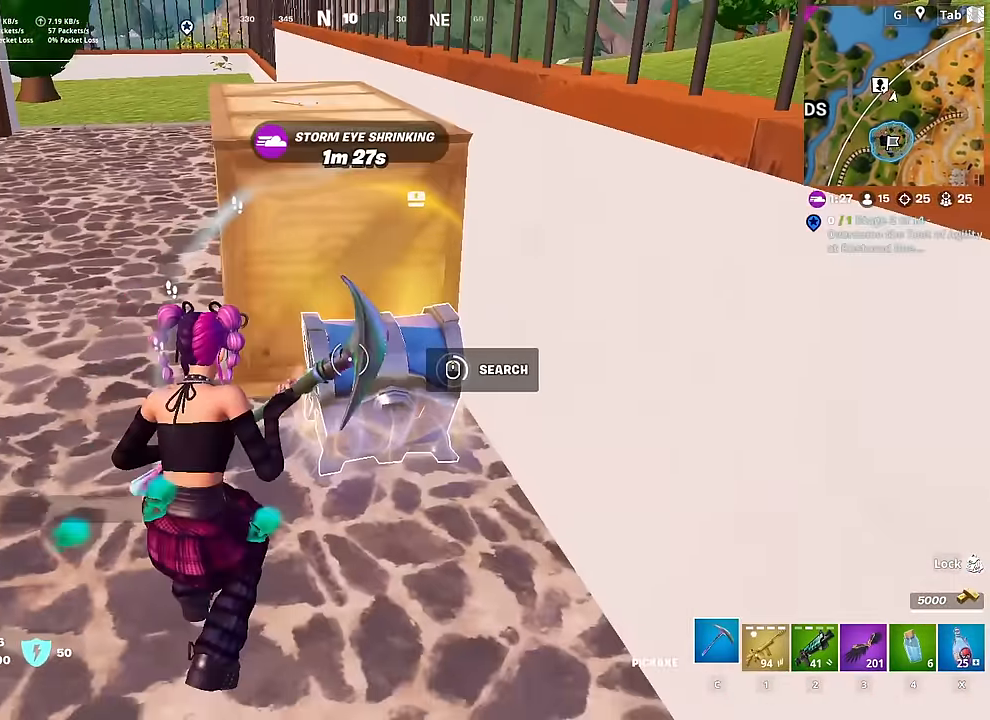
{"keys": [], "mouse": [], "mouse_move": "right", "events": []}
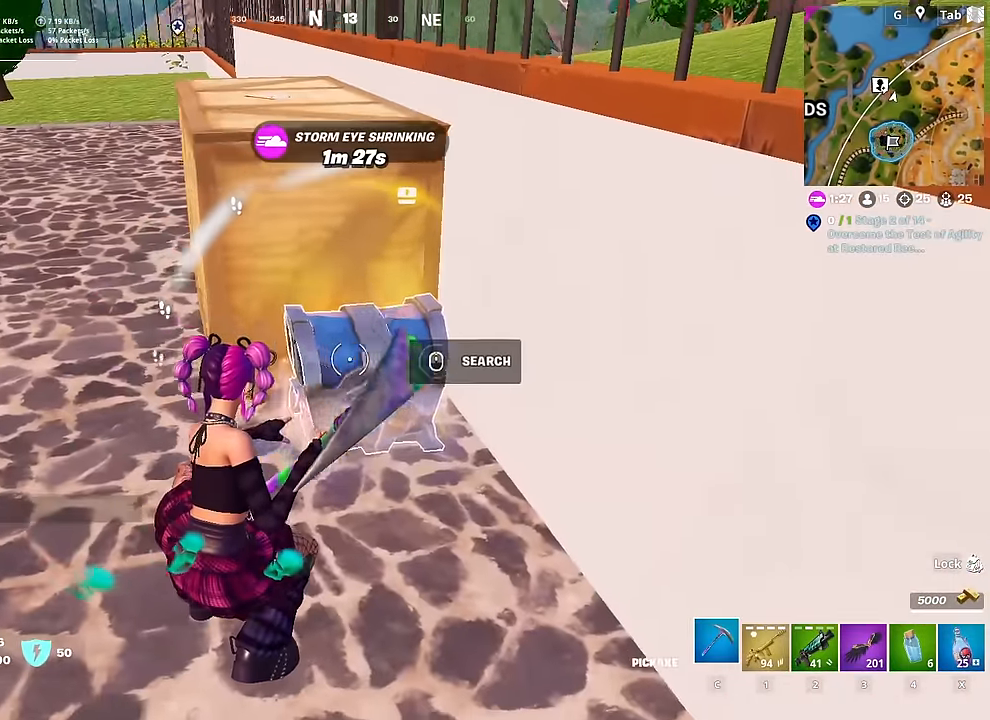
{"keys": ["a", "w"], "mouse": [], "mouse_move": "left", "events": [[67, "d", "down"], [67, "w", "down"], [400, "a", "down"], [450, "d", "up"]]}
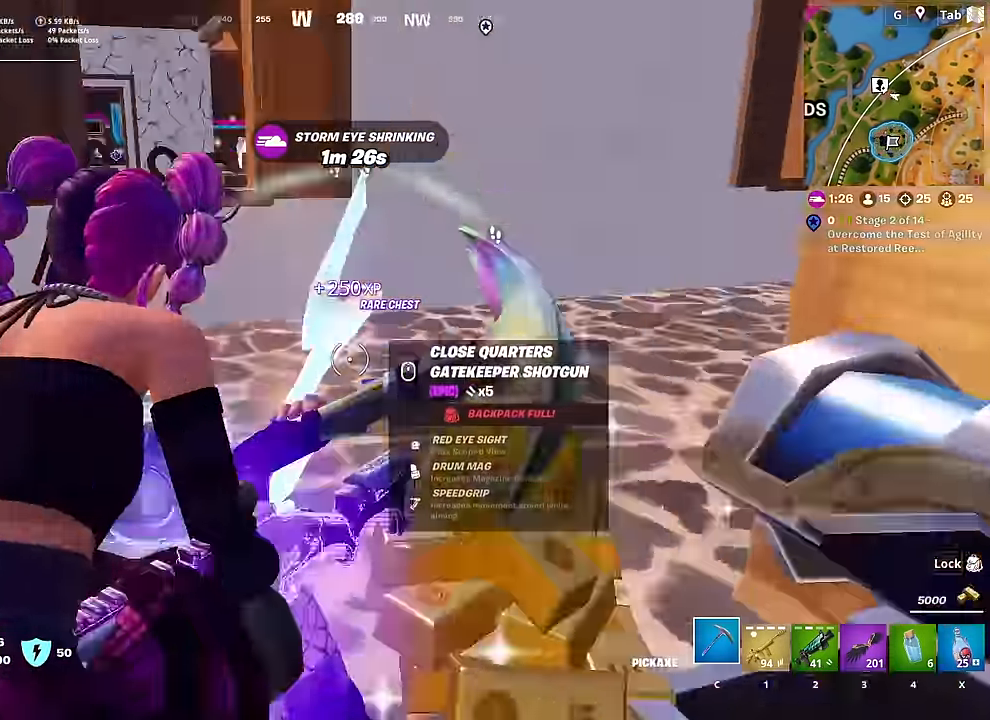
{"keys": ["w"], "mouse": [], "mouse_move": "up", "events": [[84, "space", "down"], [367, "space", "up"], [467, "a", "up"]]}
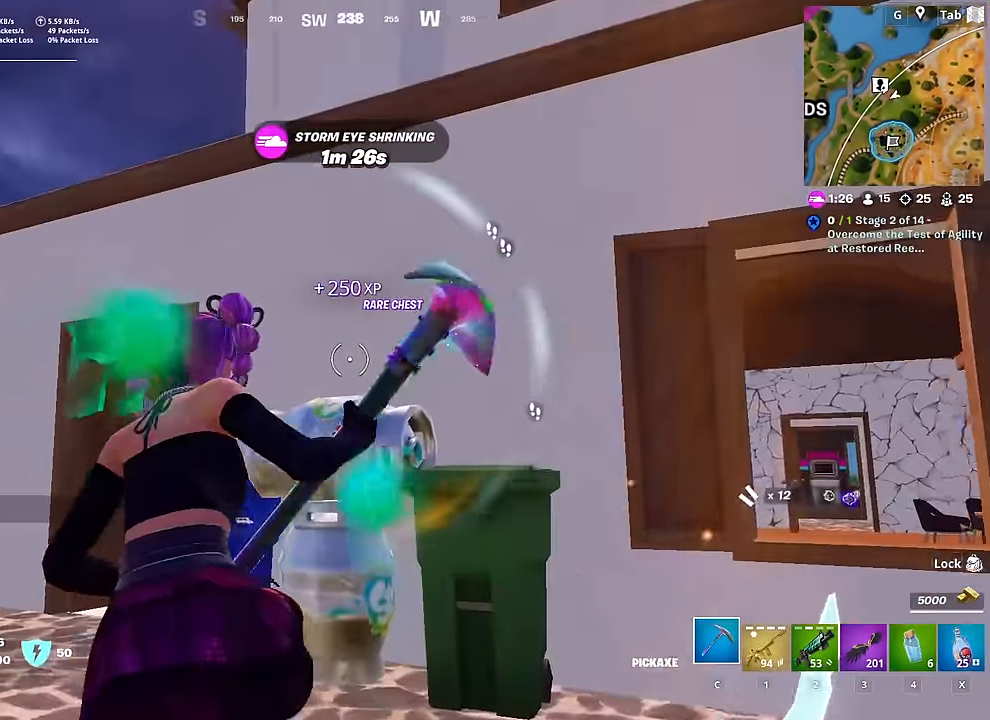
{"keys": ["a", "w"], "mouse": [], "mouse_move": "right", "events": [[33, "ctrl", "down"], [133, "space", "down"], [233, "ctrl", "up"], [317, "space", "up"], [367, "a", "down"]]}
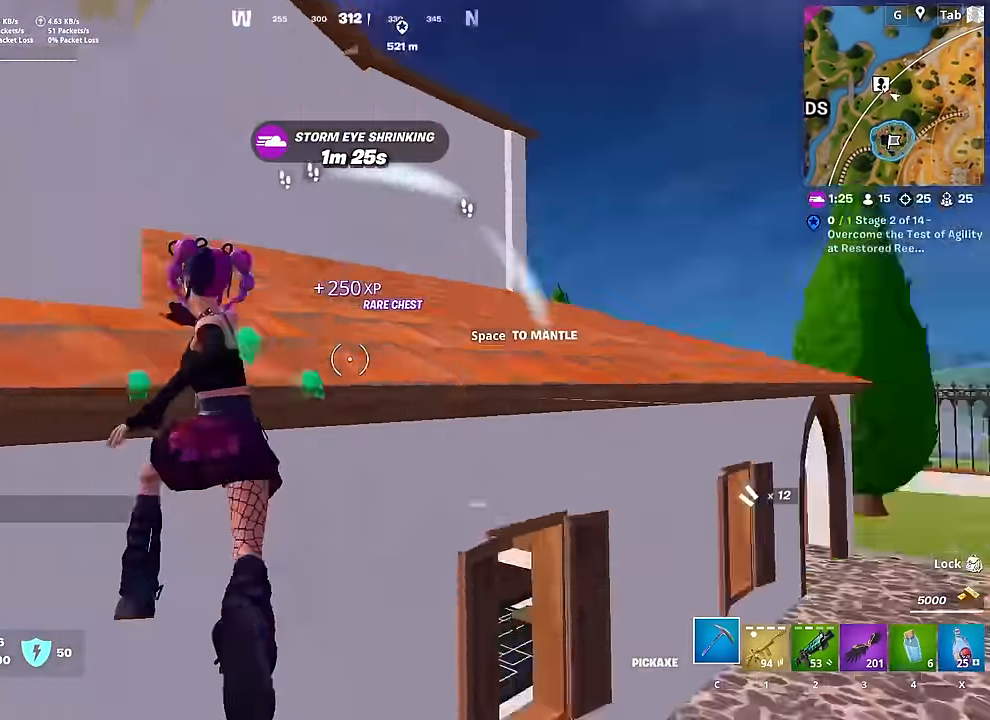
{"keys": ["a", "s"], "mouse": [], "mouse_move": "down", "events": [[17, "space", "down"], [150, "w", "up"], [200, "space", "up"], [384, "s", "down"]]}
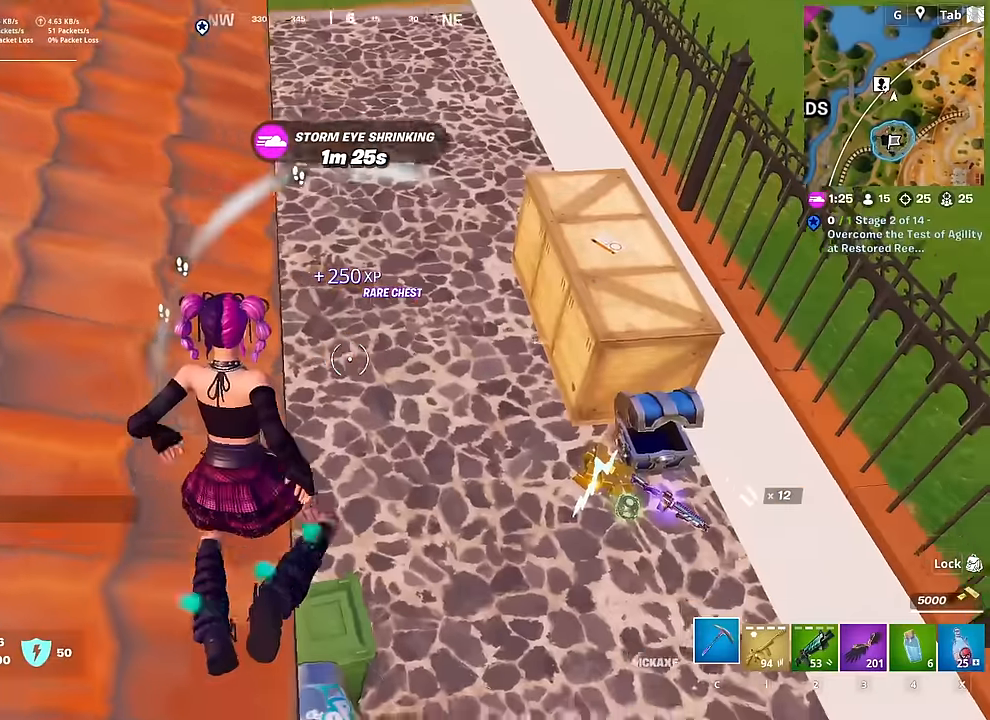
{"keys": ["s", "x"], "mouse": [], "mouse_move": "still", "events": [[300, "x", "down"], [350, "a", "up"]]}
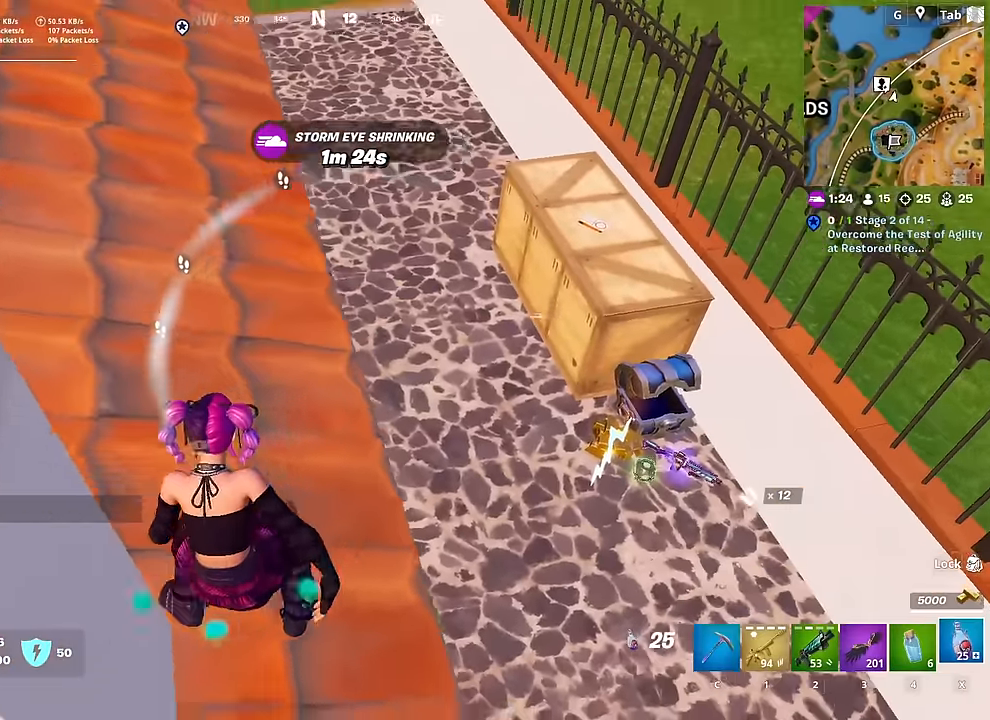
{"keys": ["a", "d", "w"], "mouse": ["left"], "mouse_move": "still", "events": [[34, "a", "down"], [34, "x", "up"], [184, "mouse_left", "down"], [234, "s", "up"], [501, "d", "down"], [501, "w", "down"]]}
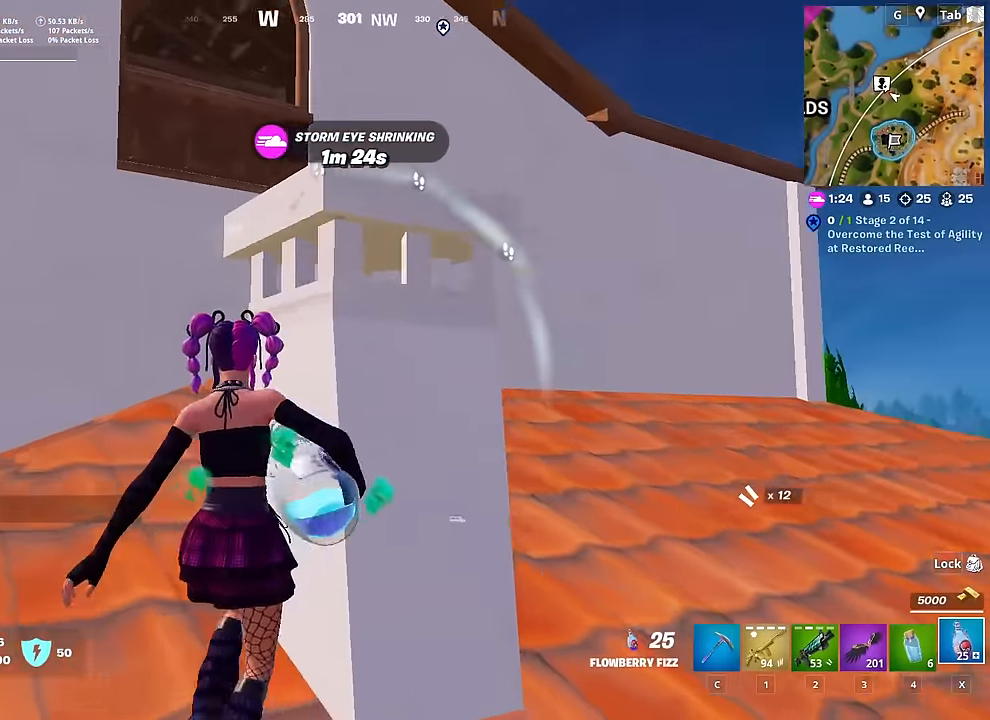
{"keys": ["a", "d", "s"], "mouse": ["left"], "mouse_move": "right", "events": [[100, "a", "up"], [200, "w", "up"], [250, "shift", "down"], [383, "shift", "up"], [434, "s", "down"], [484, "a", "down"]]}
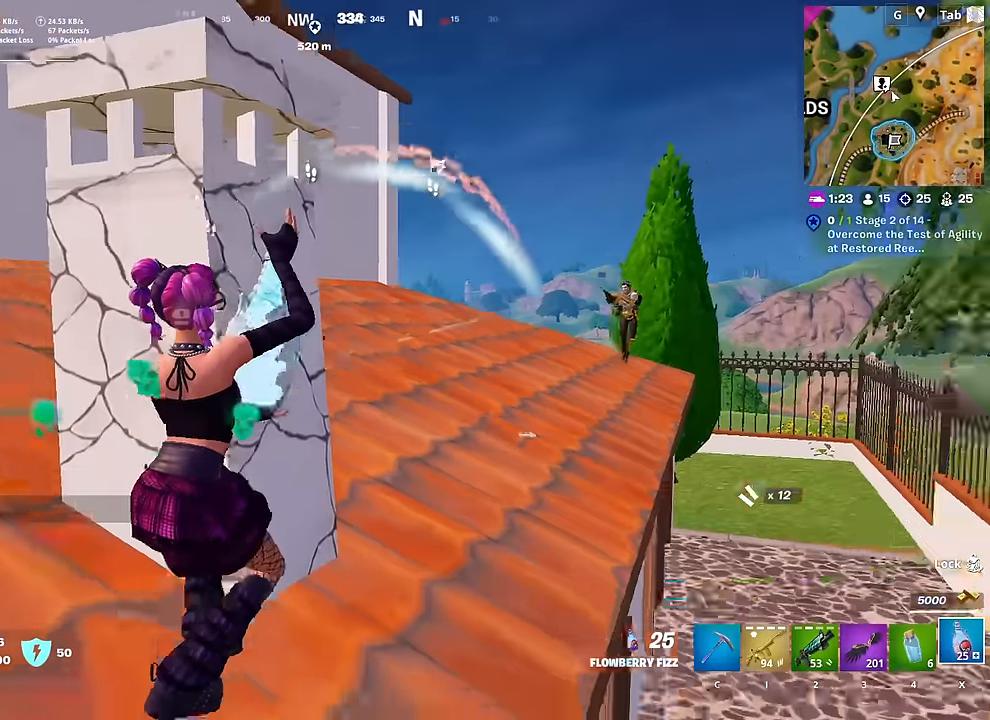
{"keys": ["a", "w"], "mouse": ["left"], "mouse_move": "right", "events": [[17, "d", "up"], [167, "s", "up"], [251, "space", "down"], [351, "w", "down"], [451, "space", "up"]]}
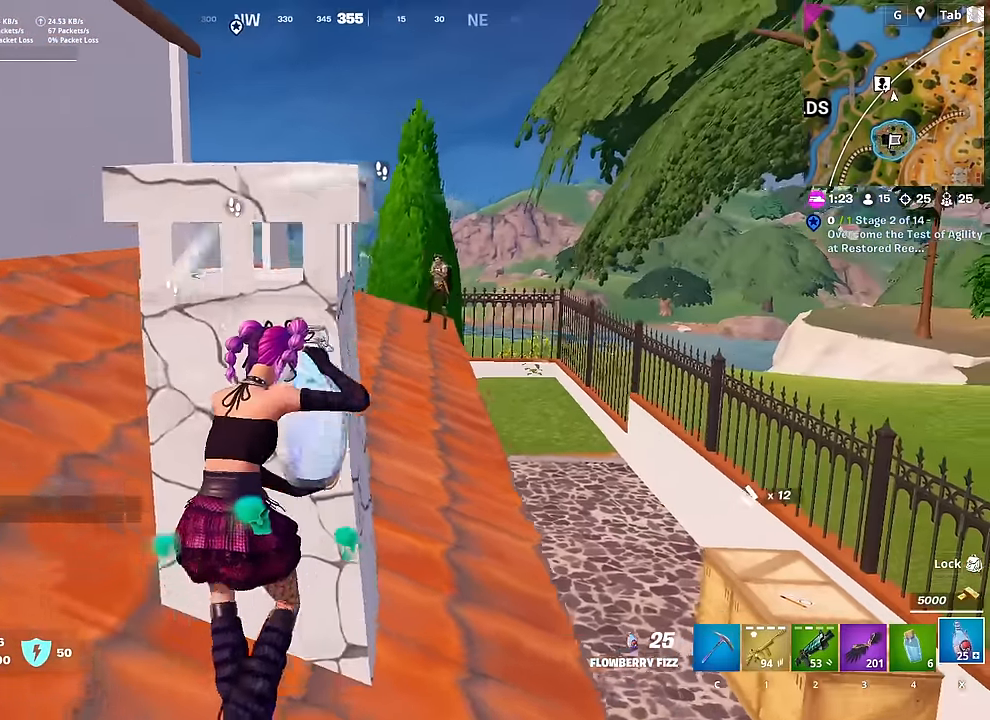
{"keys": [], "mouse": ["left"], "mouse_move": "up", "events": [[83, "a", "up"], [83, "d", "down"], [133, "w", "up"], [183, "shift", "down"], [217, "d", "up"], [317, "shift", "up"]]}
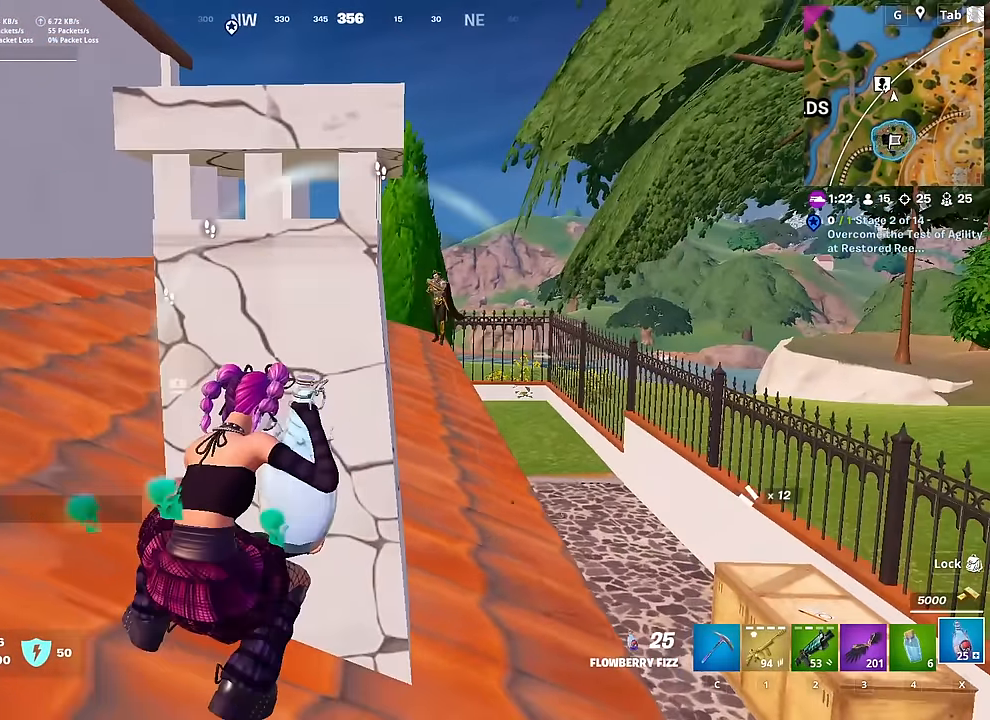
{"keys": ["d", "space"], "mouse": [], "mouse_move": "still", "events": [[150, "d", "down"], [200, "1", "down"], [200, "mouse_left", "up"], [334, "1", "up"], [384, "space", "down"]]}
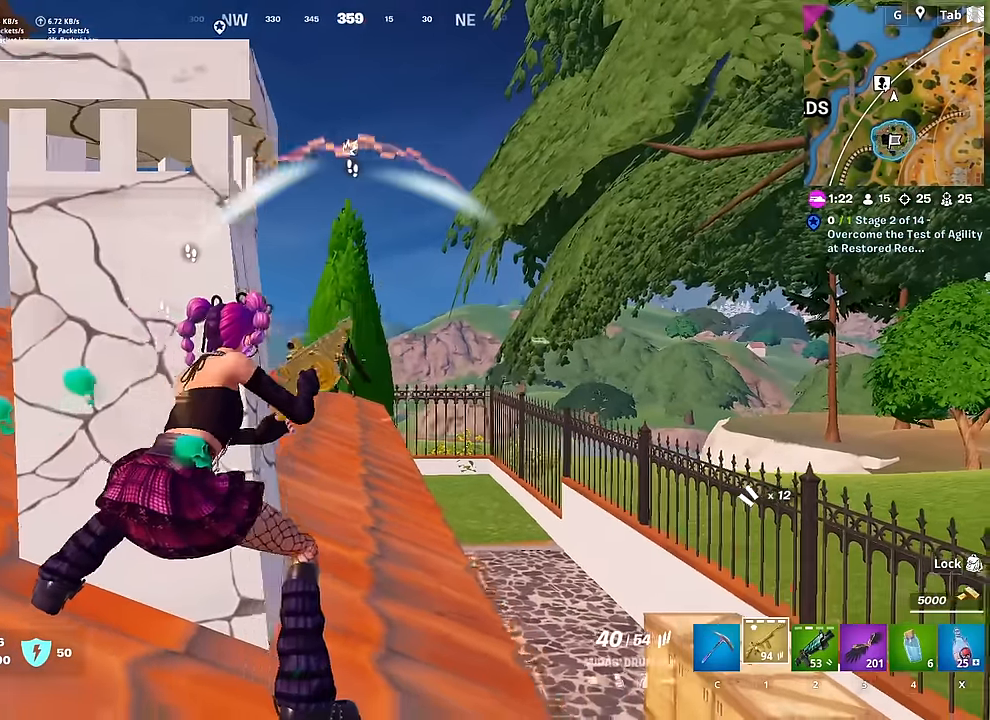
{"keys": ["a", "s"], "mouse": ["left", "right"], "mouse_move": "right", "events": [[16, "mouse_right", "down"], [16, "space", "up"], [217, "mouse_left", "down"], [217, "shift", "down"], [350, "shift", "up"], [400, "s", "down"], [450, "a", "down"], [484, "d", "up"]]}
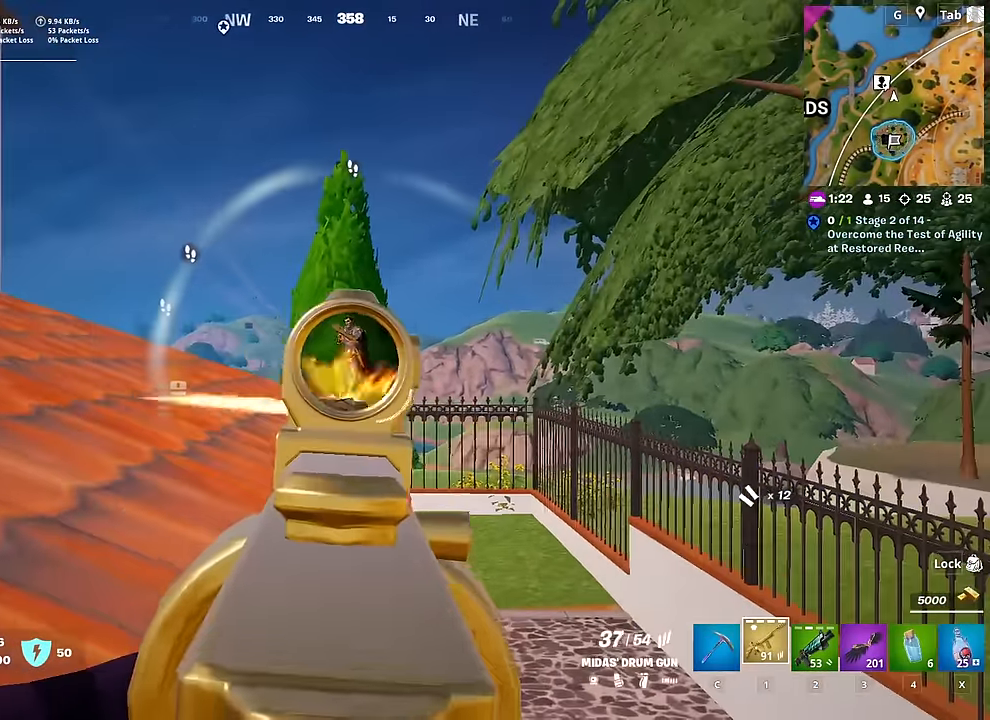
{"keys": ["d", "shift"], "mouse": ["left", "right"], "mouse_move": "down", "events": [[84, "s", "up"], [134, "space", "down"], [317, "s", "down"], [317, "space", "up"], [417, "a", "up"], [417, "d", "down"], [501, "s", "up"], [501, "shift", "down"]]}
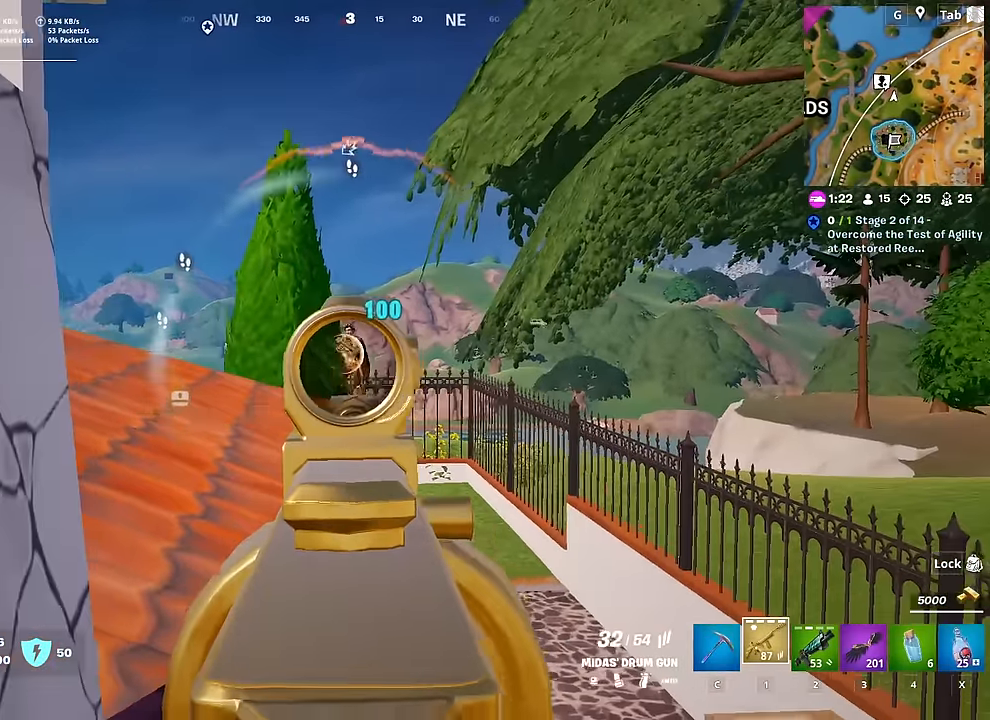
{"keys": ["a"], "mouse": ["left", "right"], "mouse_move": "down", "events": [[200, "shift", "up"], [383, "d", "up"], [434, "a", "down"]]}
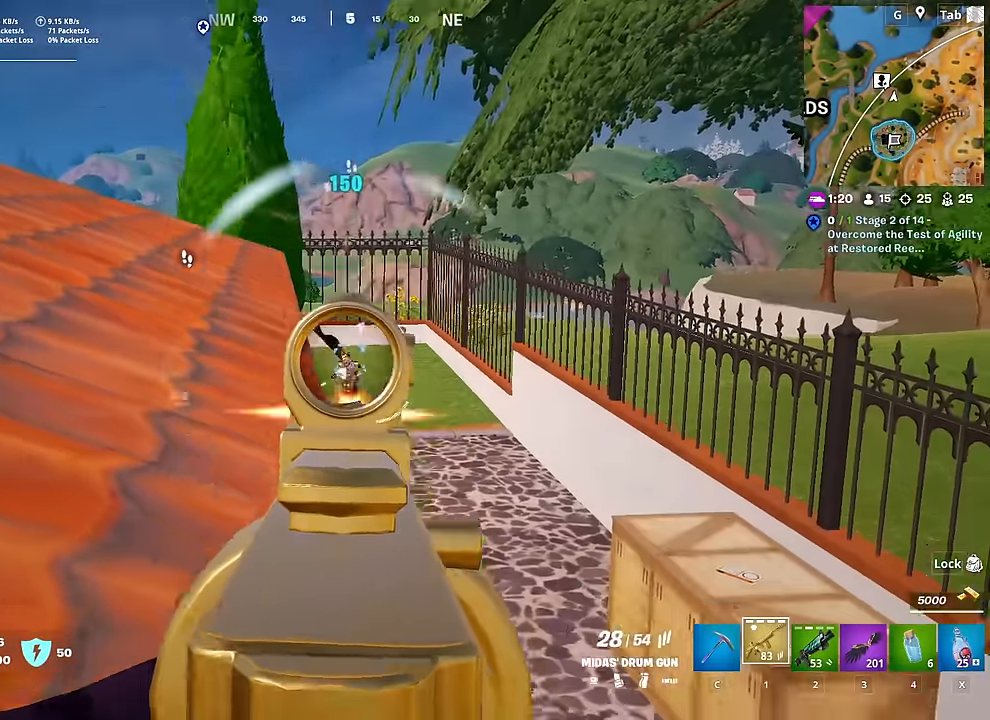
{"keys": ["d"], "mouse": ["left", "right"], "mouse_move": "right", "events": [[67, "a", "up"], [67, "d", "down"], [251, "d", "up"], [401, "d", "down"]]}
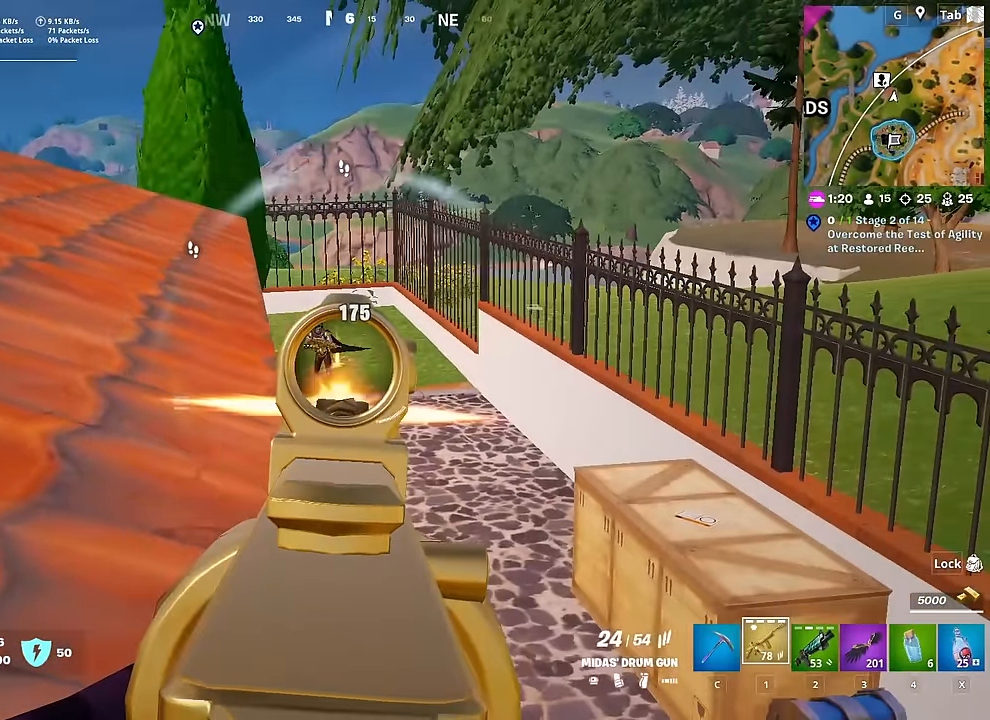
{"keys": ["d", "w"], "mouse": ["left", "right"], "mouse_move": "left", "events": [[33, "d", "up"], [33, "w", "down"], [317, "d", "down"]]}
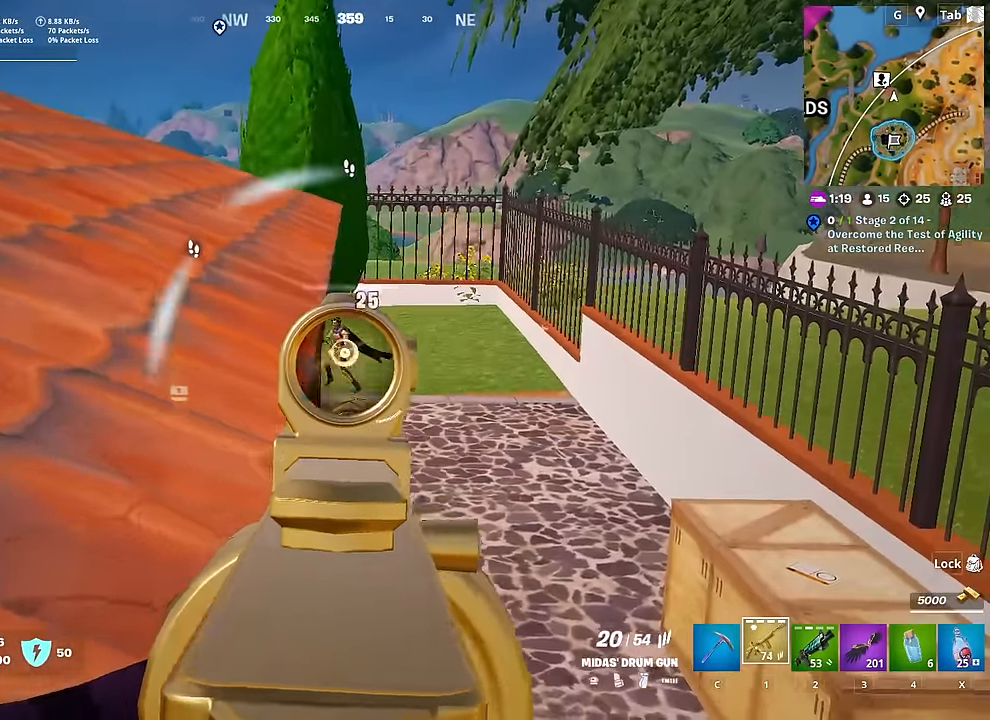
{"keys": ["ctrl", "w"], "mouse": [], "mouse_move": "still", "events": [[17, "a", "down"], [50, "d", "up"], [251, "a", "up"], [251, "mouse_right", "up"], [301, "mouse_left", "up"], [384, "ctrl", "down"]]}
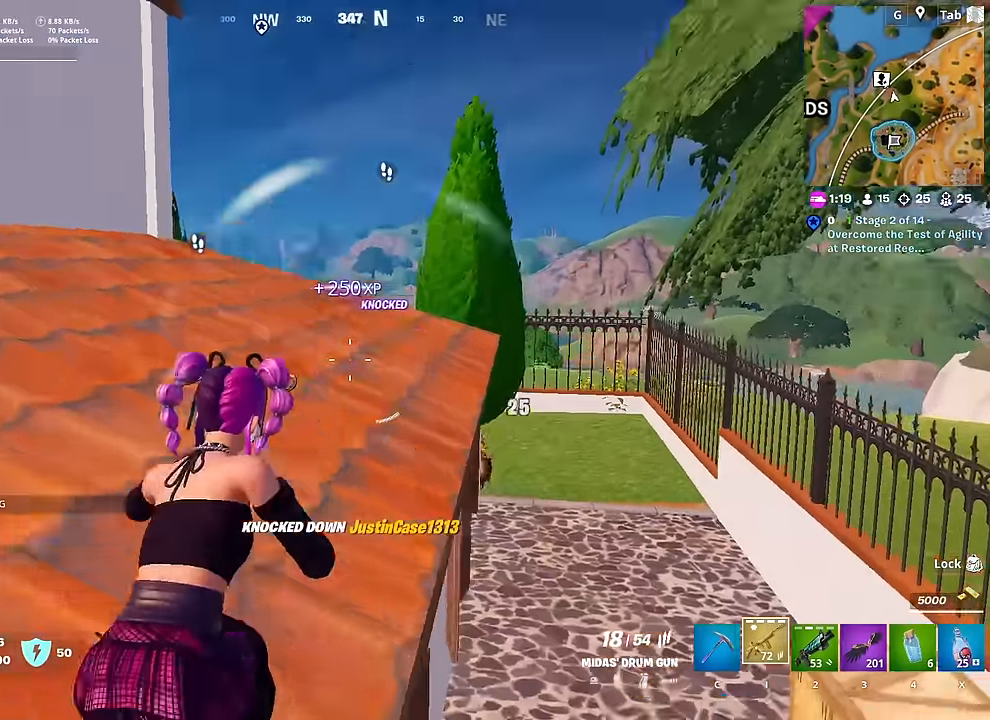
{"keys": ["2", "d", "w"], "mouse": [], "mouse_move": "still", "events": [[16, "d", "down"], [117, "ctrl", "up"], [317, "2", "down"]]}
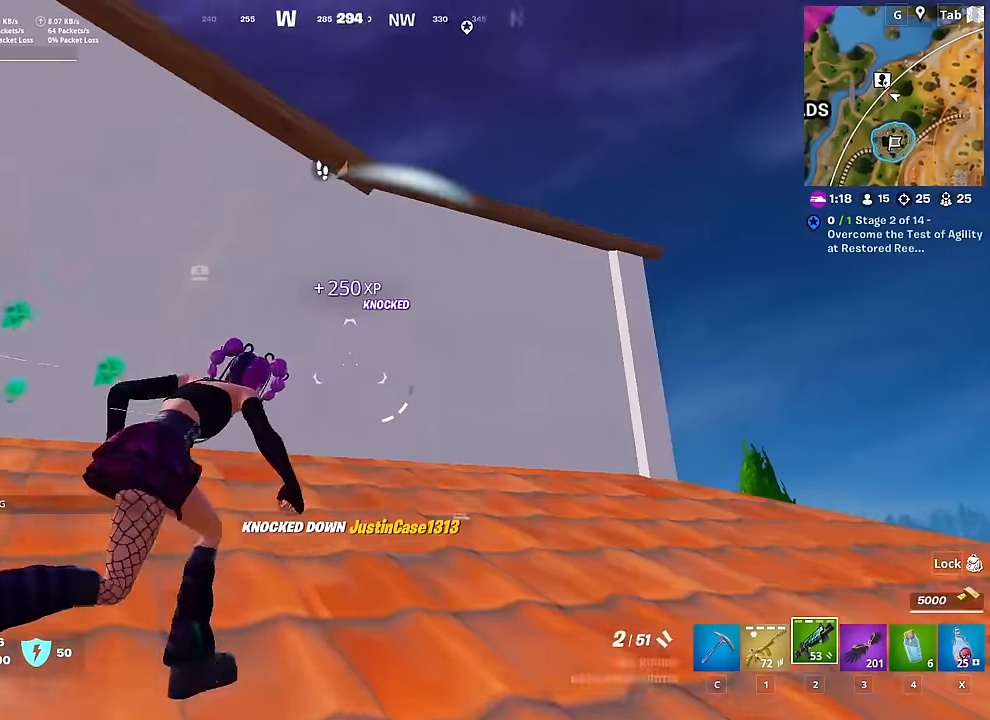
{"keys": ["w"], "mouse": [], "mouse_move": "left", "events": [[17, "2", "up"], [201, "space", "down"], [384, "d", "up"], [384, "space", "up"]]}
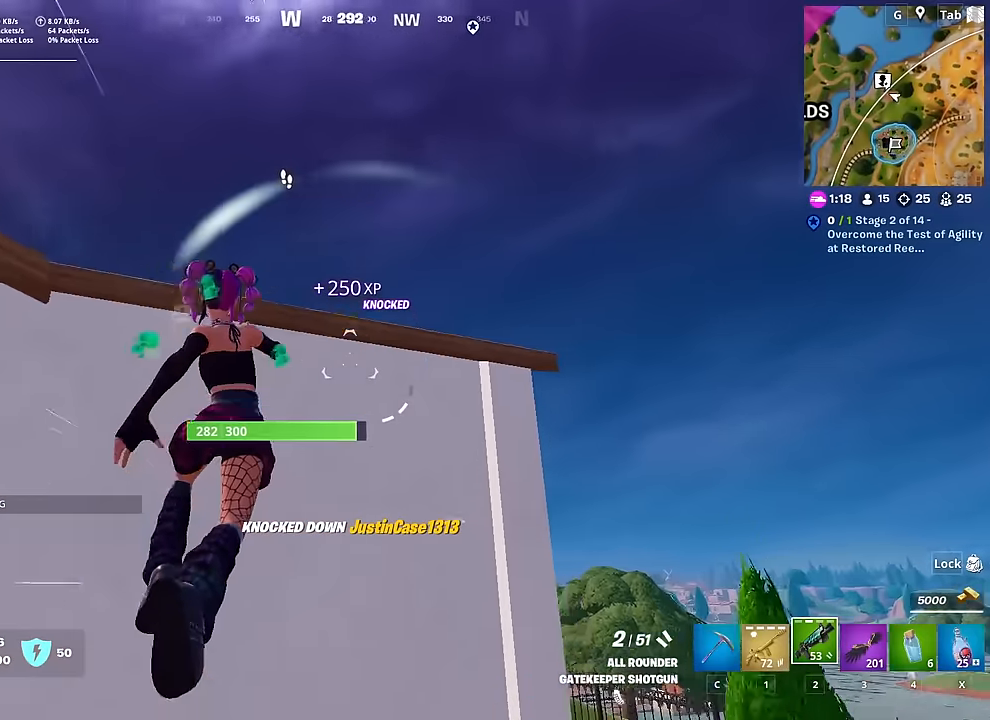
{"keys": ["w"], "mouse": [], "mouse_move": "down", "events": [[217, "space", "down"], [367, "space", "up"]]}